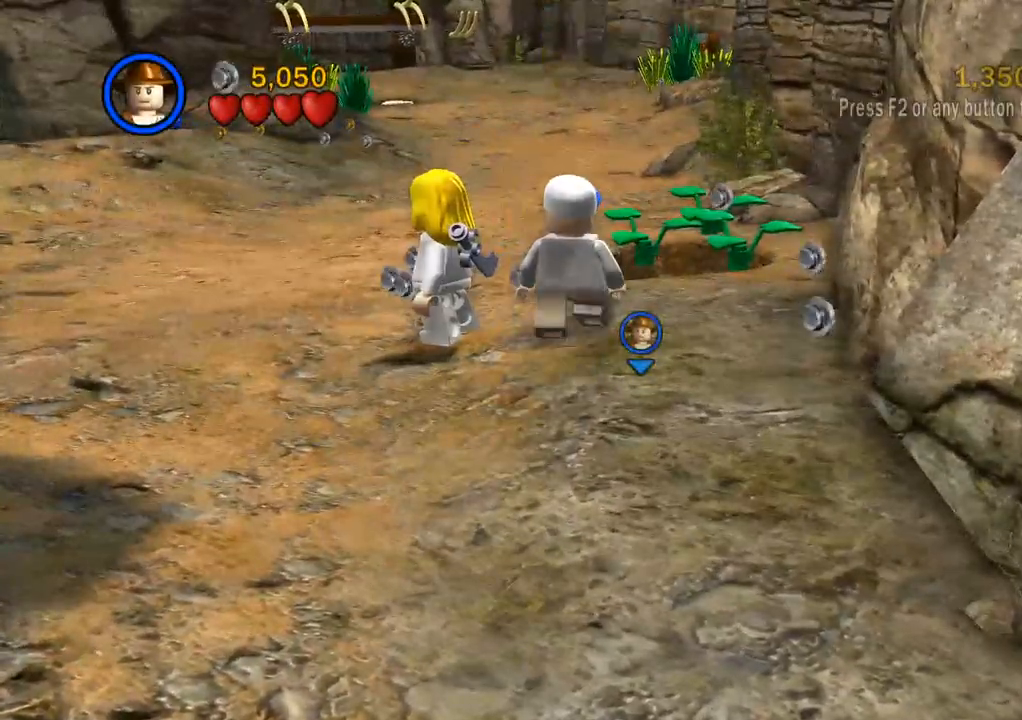
Gameplay with a controller (PlayStation layout); each line is a JSON object with the inputs held at the frame after it. "events" lists button and stick changes between this image and that frame as [ms after this image, input, new state], when the widget could be followed in between. Not read: R3.
{"buttons": [], "left_stick": "up-left", "right_stick": "center", "events": [[117, "left_stick", "up-left"], [333, "CROSS", "down"], [483, "CROSS", "up"]]}
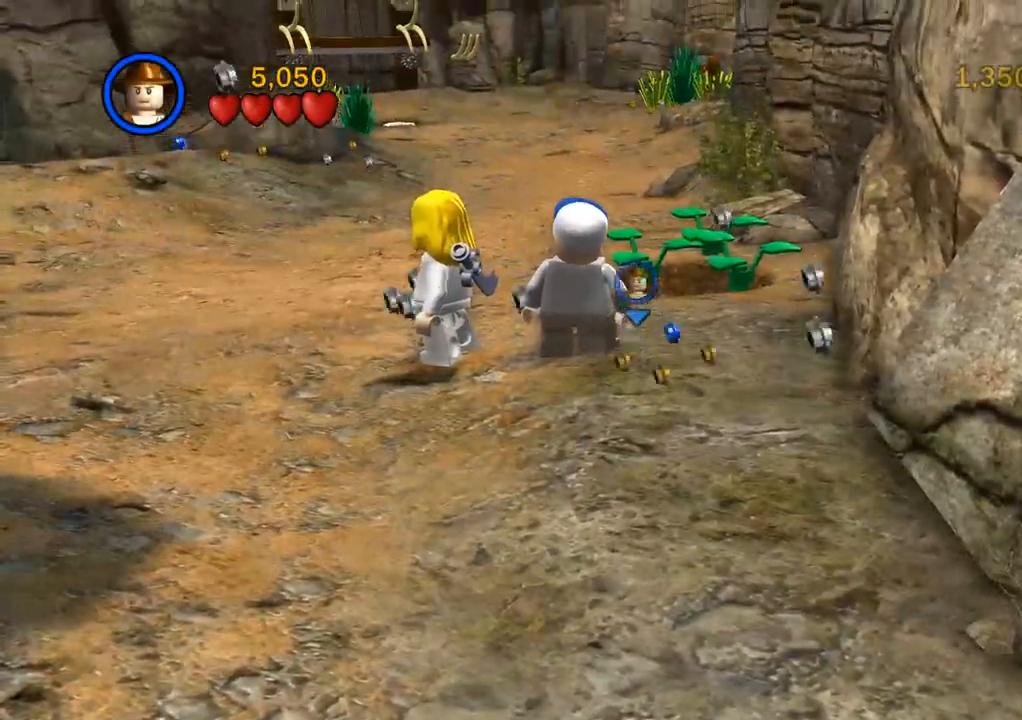
{"buttons": [], "left_stick": "up-left", "right_stick": "center", "events": [[50, "CROSS", "down"], [167, "CROSS", "up"]]}
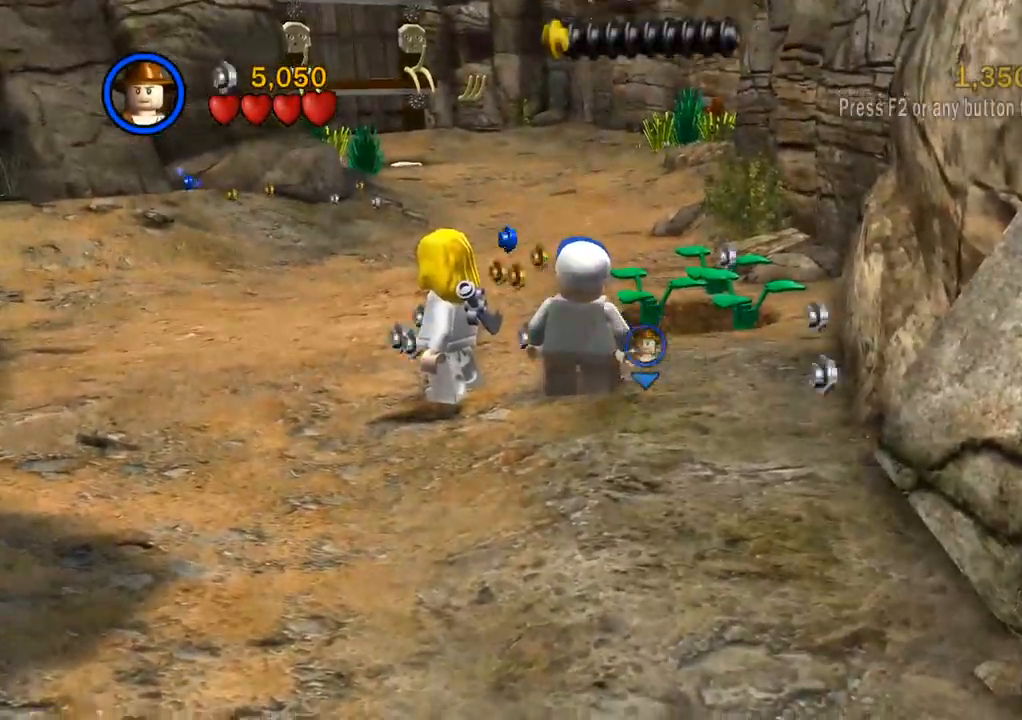
{"buttons": [], "left_stick": "down-left", "right_stick": "center", "events": [[150, "left_stick", "down-left"]]}
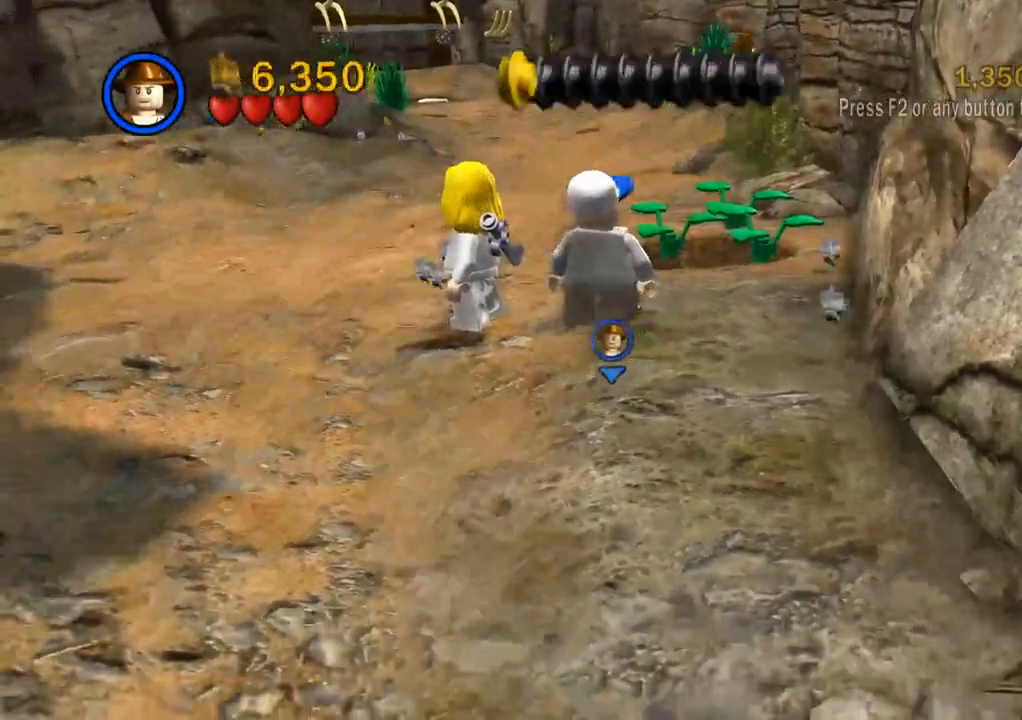
{"buttons": [], "left_stick": "up-left", "right_stick": "center", "events": [[33, "left_stick", "left"], [183, "left_stick", "up-left"]]}
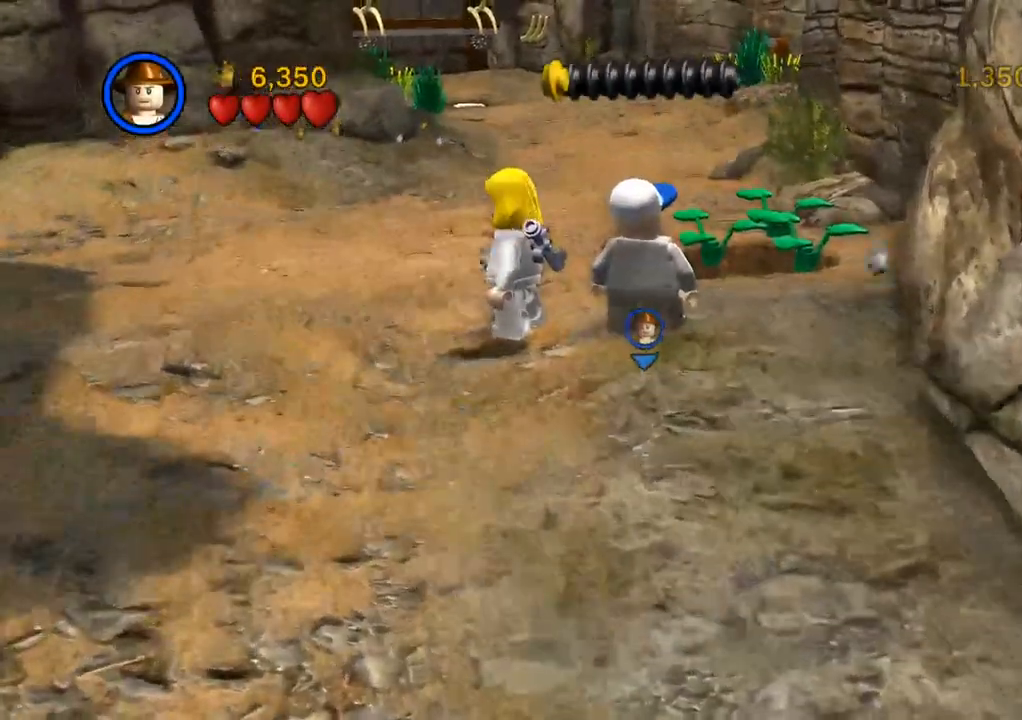
{"buttons": [], "left_stick": "up-left", "right_stick": "center", "events": []}
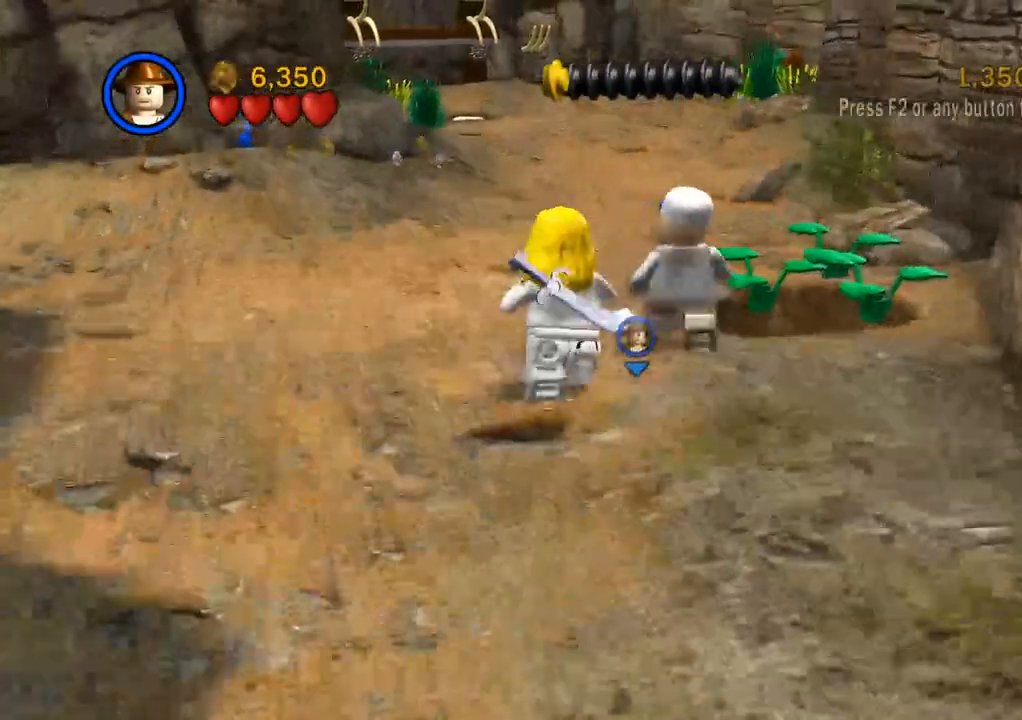
{"buttons": [], "left_stick": "up", "right_stick": "center", "events": [[500, "left_stick", "up"]]}
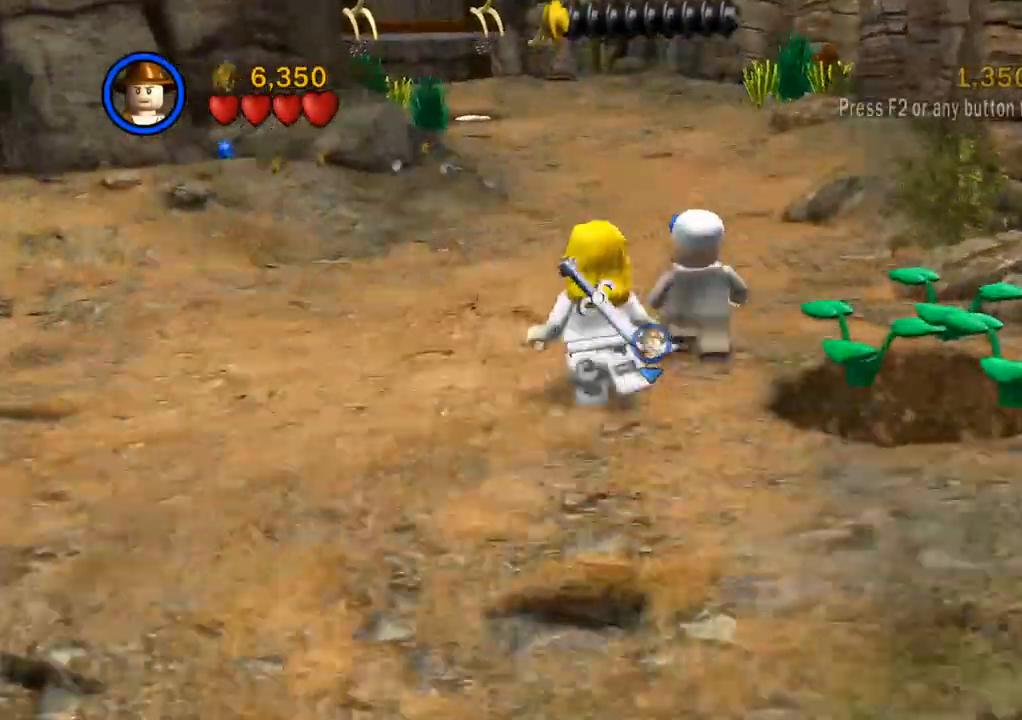
{"buttons": [], "left_stick": "up", "right_stick": "center", "events": []}
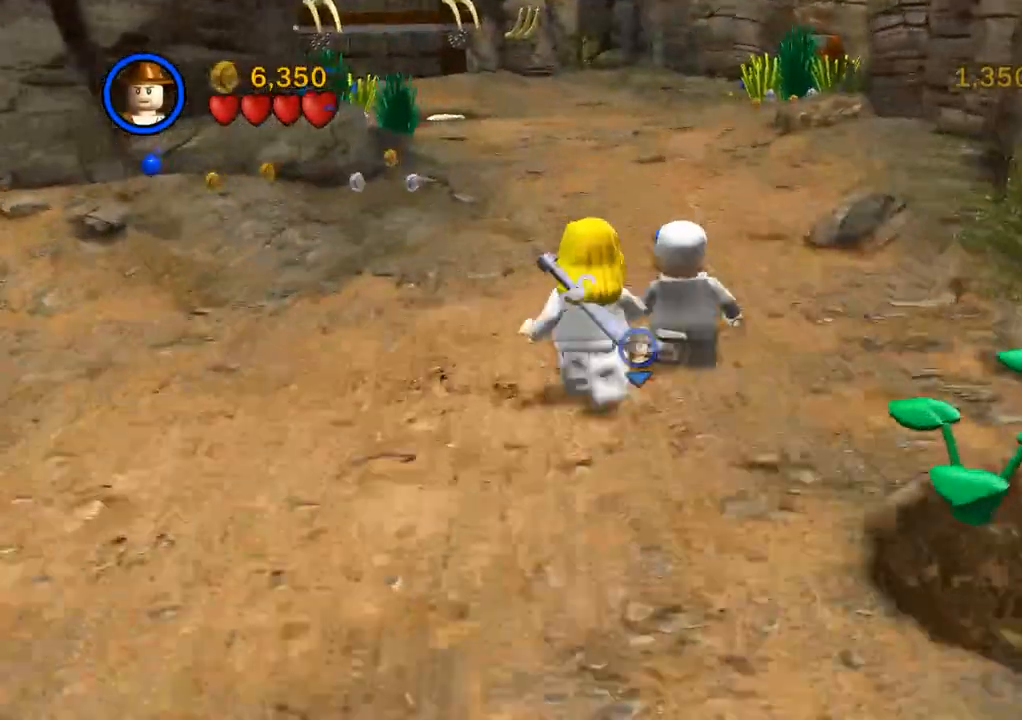
{"buttons": [], "left_stick": "up", "right_stick": "center", "events": []}
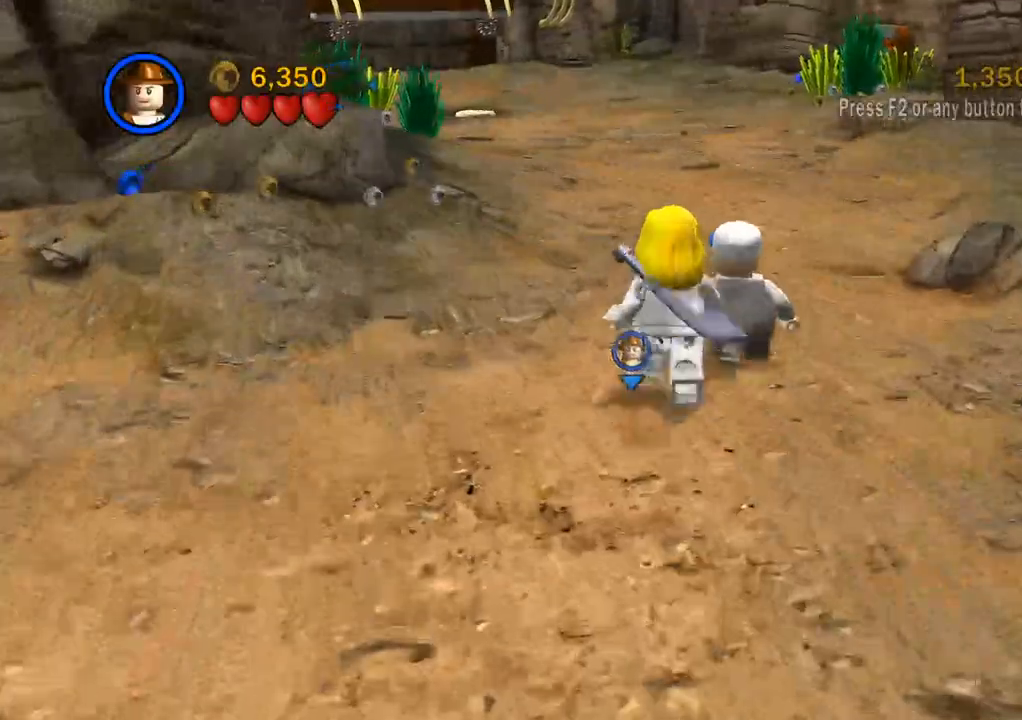
{"buttons": [], "left_stick": "up", "right_stick": "center", "events": []}
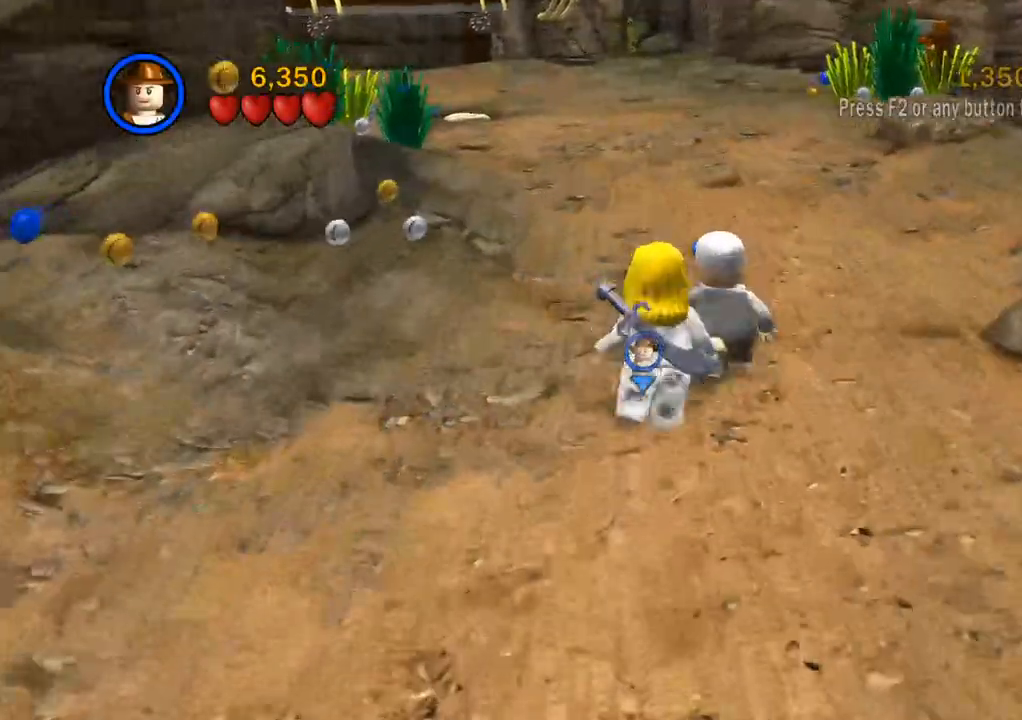
{"buttons": [], "left_stick": "up", "right_stick": "center", "events": []}
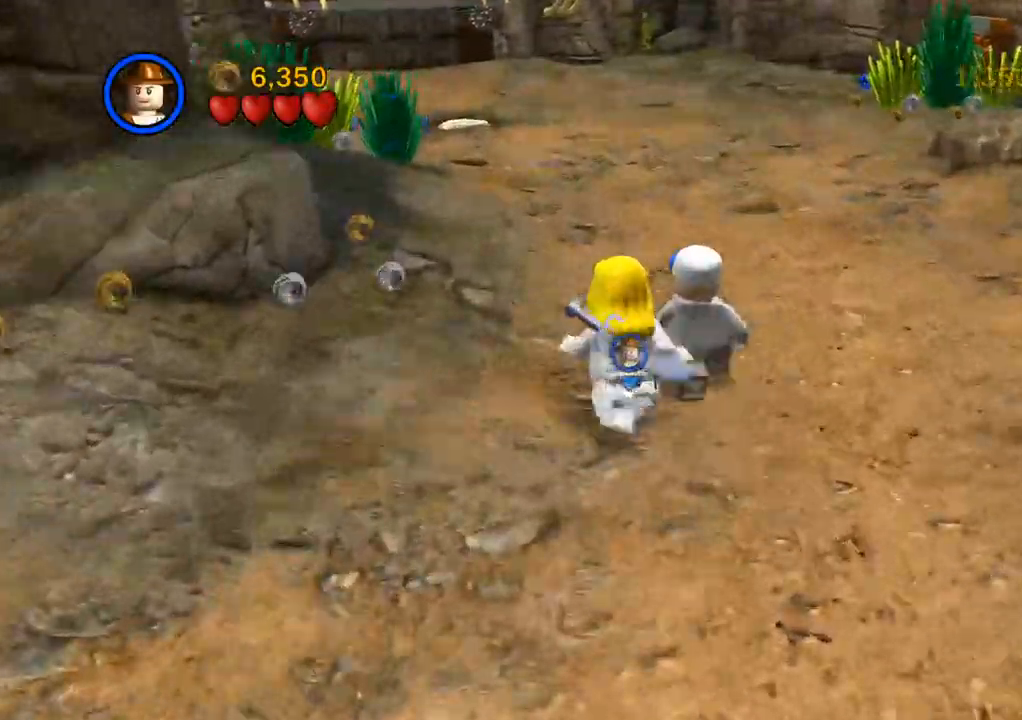
{"buttons": [], "left_stick": "up", "right_stick": "center", "events": []}
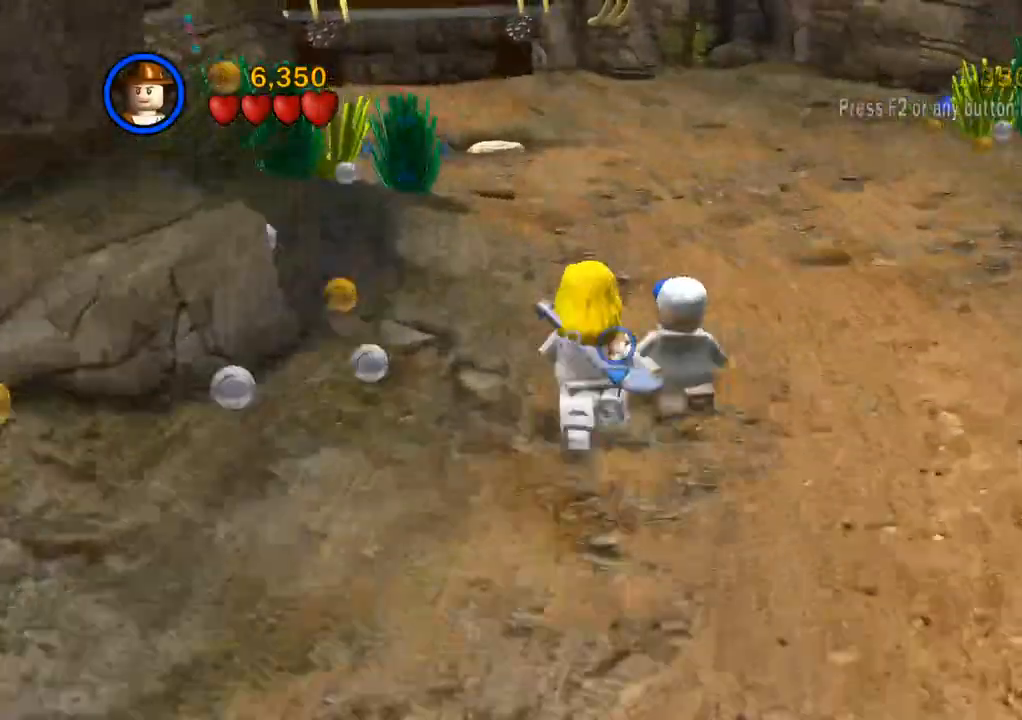
{"buttons": [], "left_stick": "up", "right_stick": "center", "events": []}
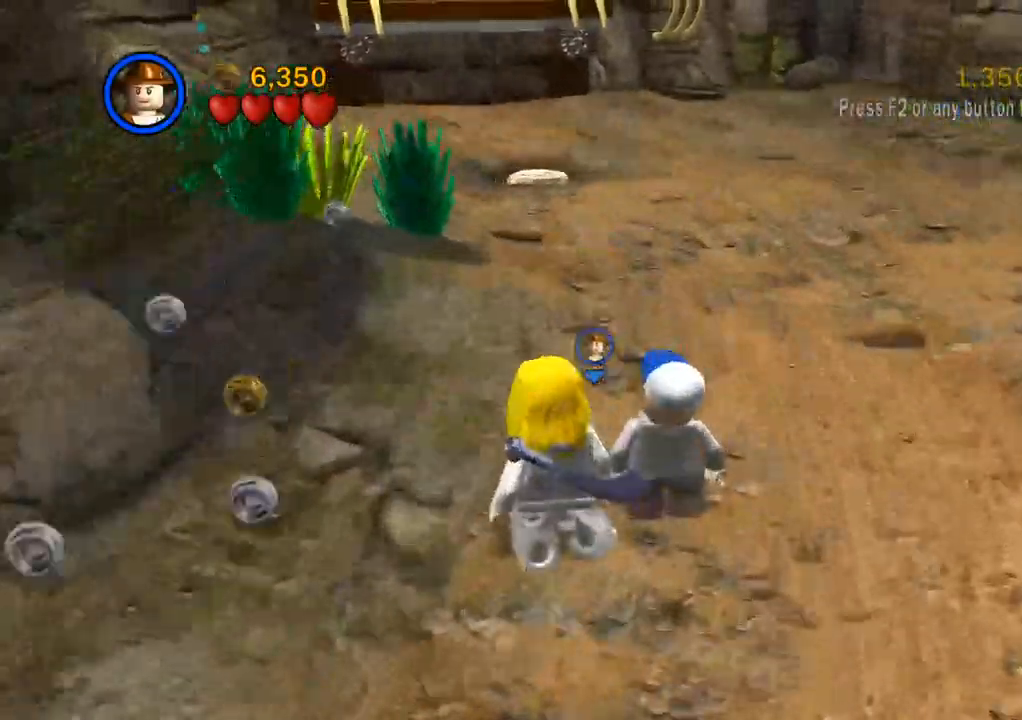
{"buttons": [], "left_stick": "up", "right_stick": "center", "events": []}
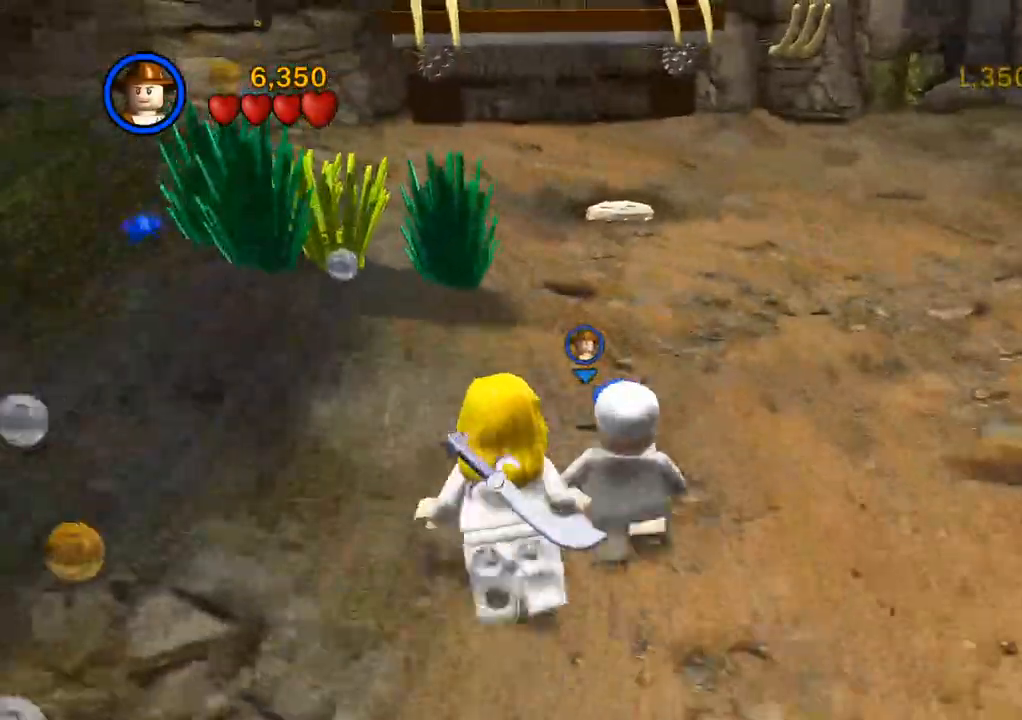
{"buttons": [], "left_stick": "up", "right_stick": "center", "events": []}
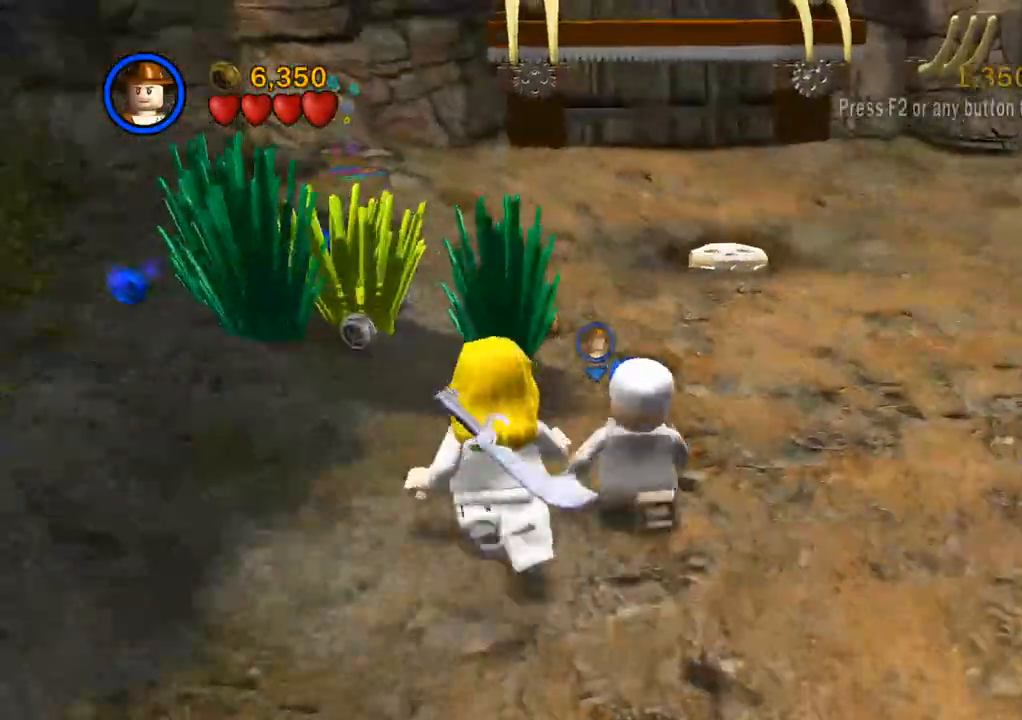
{"buttons": [], "left_stick": "up", "right_stick": "center", "events": []}
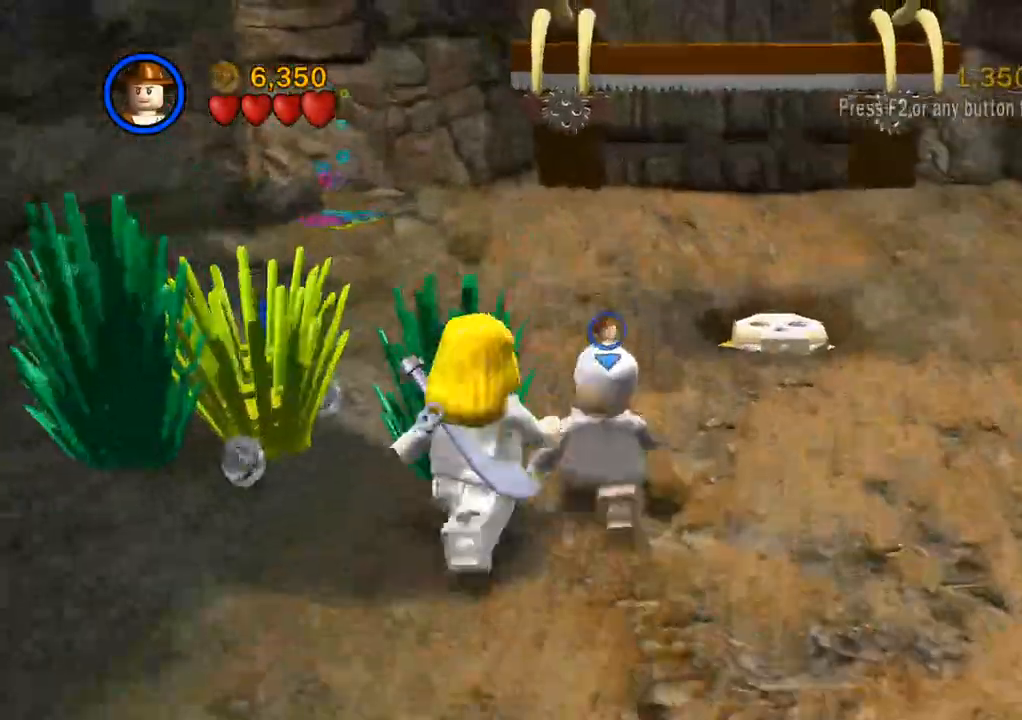
{"buttons": [], "left_stick": "up", "right_stick": "center", "events": []}
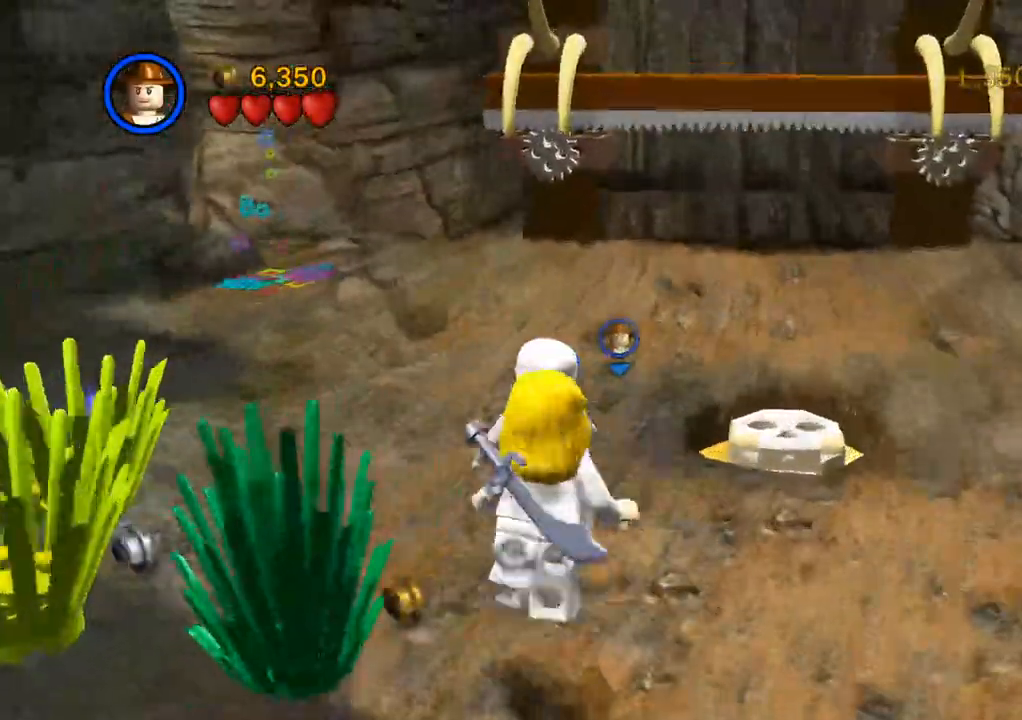
{"buttons": ["CROSS"], "left_stick": "up", "right_stick": "center", "events": [[433, "CROSS", "down"]]}
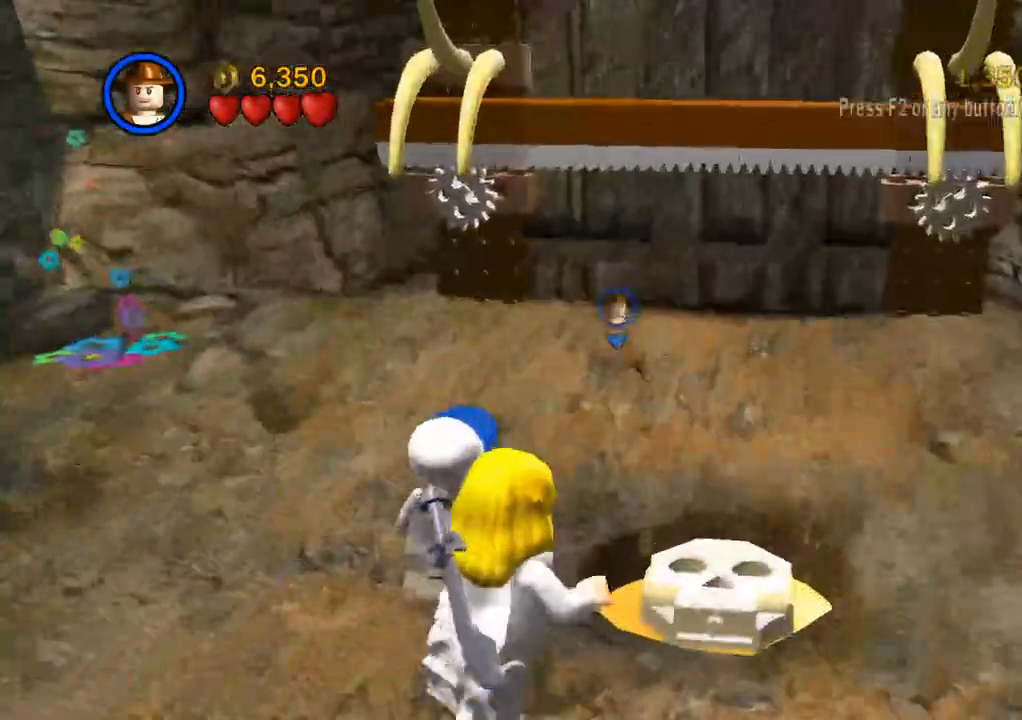
{"buttons": [], "left_stick": "center", "right_stick": "center", "events": [[33, "CROSS", "up"], [233, "CROSS", "down"], [333, "CROSS", "up"], [400, "CROSS", "down"], [483, "CROSS", "up"], [500, "left_stick", "center"]]}
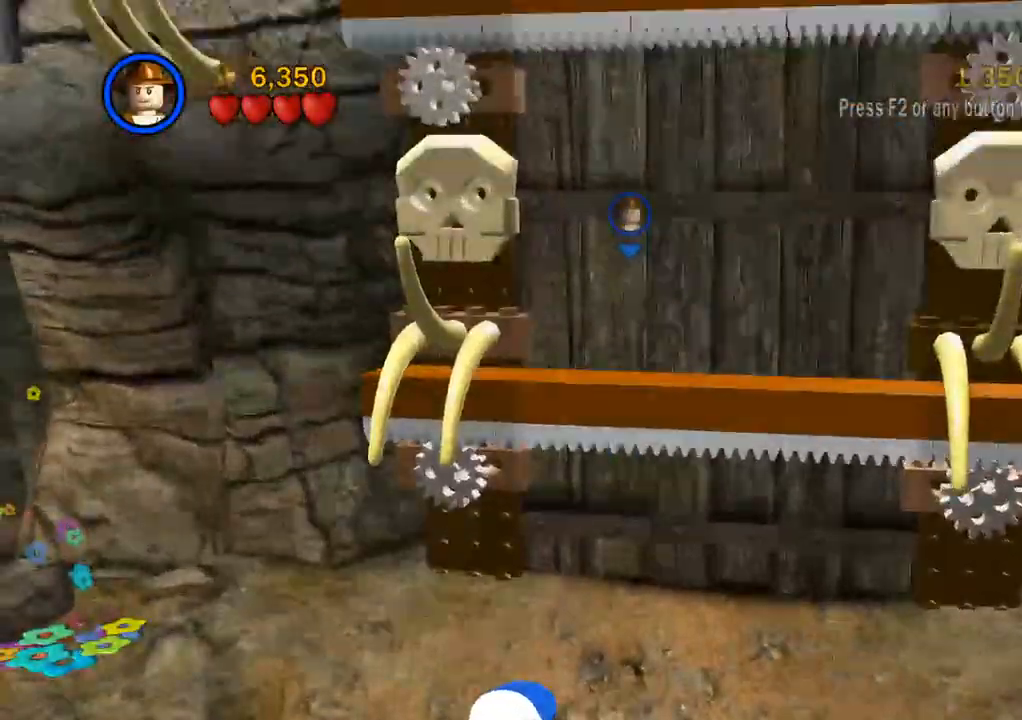
{"buttons": [], "left_stick": "down-left", "right_stick": "center", "events": [[50, "CROSS", "down"], [117, "CROSS", "up"], [367, "left_stick", "down-left"]]}